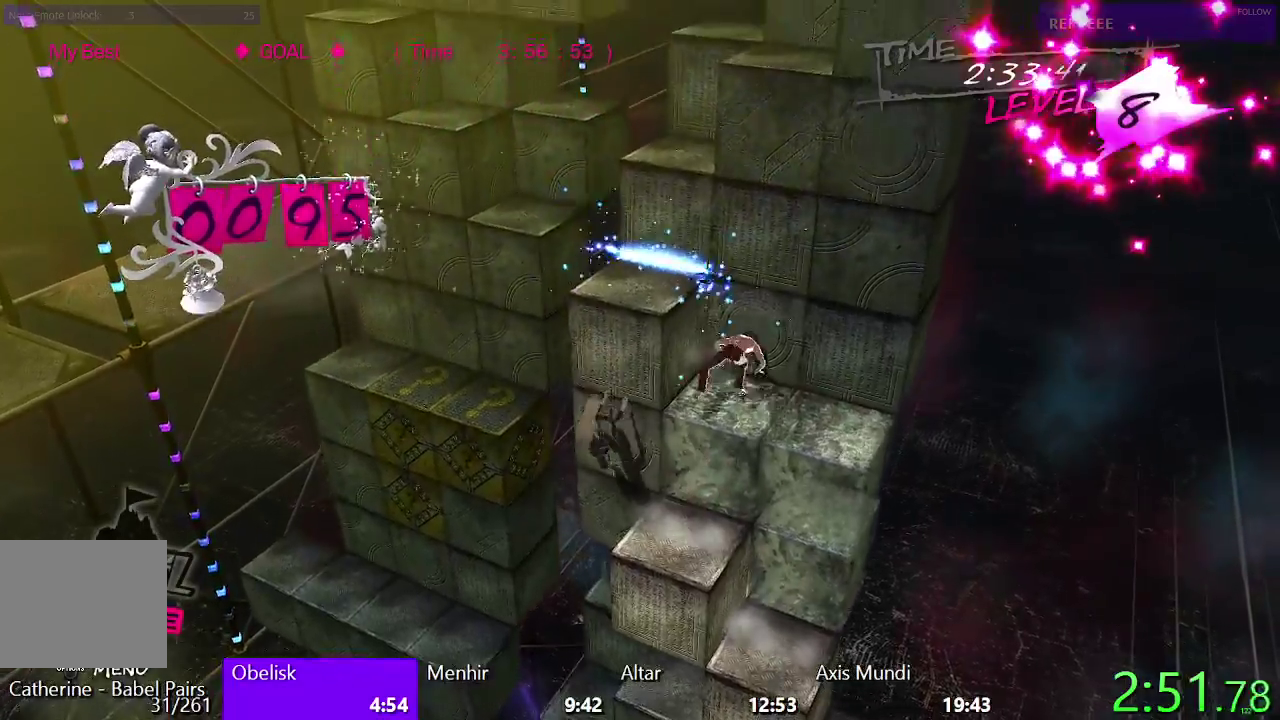
Gameplay with a controller (PlayStation layout); each line is a JSON object with the inputs held at the frame after it. "events" lists button and stick changes between this image and that frame as [ms after this image, input, new state], when the widget could be followed in between. Not read: L1.
{"buttons": ["TRIANGLE", "DPAD_UP"], "left_stick": "center", "right_stick": "center", "events": [[50, "DPAD_LEFT", "down"], [67, "CIRCLE", "down"], [233, "CIRCLE", "up"], [350, "TRIANGLE", "down"], [400, "DPAD_LEFT", "up"], [483, "DPAD_UP", "down"]]}
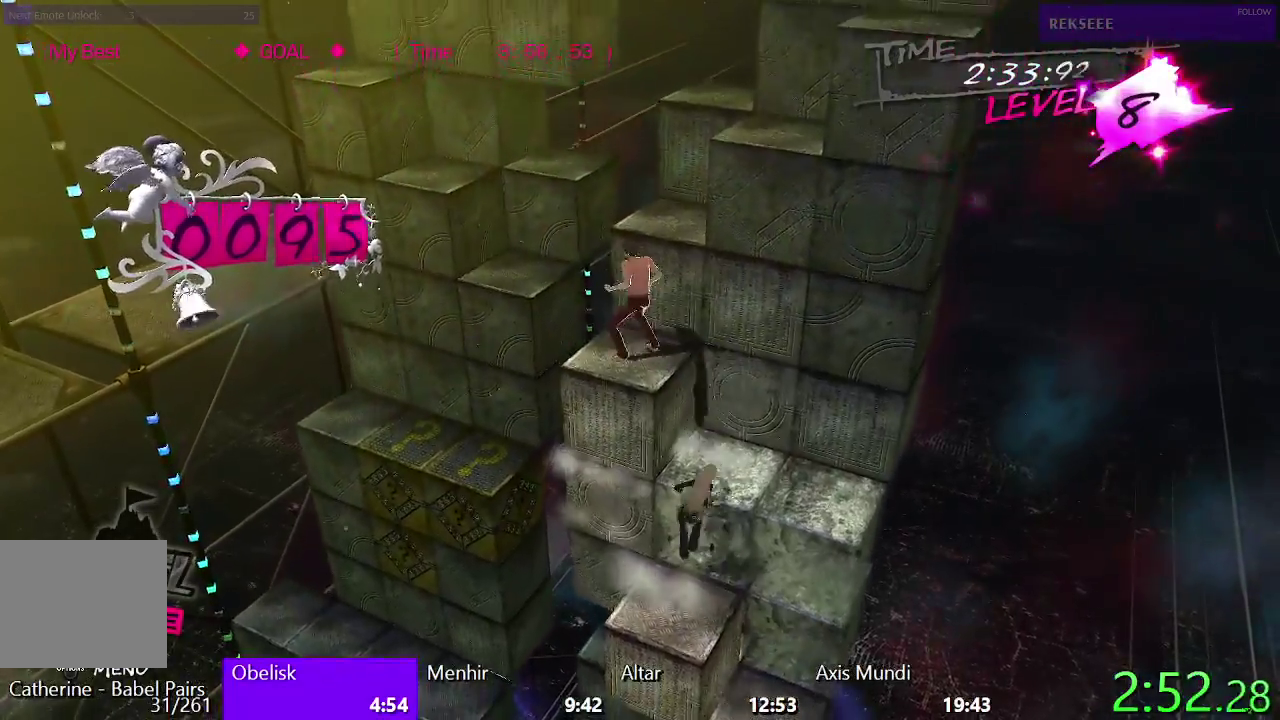
{"buttons": ["SQUARE", "DPAD_RIGHT"], "left_stick": "center", "right_stick": "center", "events": [[117, "TRIANGLE", "up"], [217, "SQUARE", "down"], [317, "DPAD_UP", "up"], [417, "DPAD_RIGHT", "down"]]}
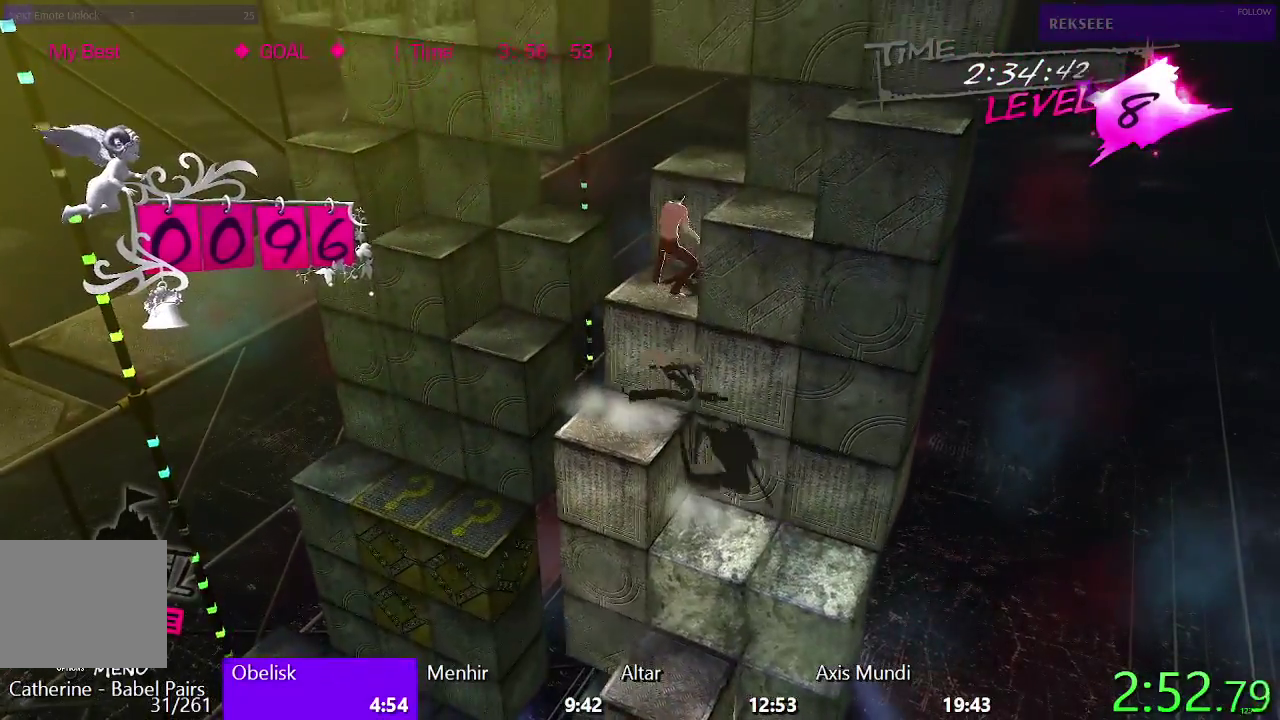
{"buttons": [], "left_stick": "center", "right_stick": "center", "events": [[33, "SQUARE", "up"], [167, "TRIANGLE", "down"], [467, "DPAD_RIGHT", "up"], [467, "TRIANGLE", "up"]]}
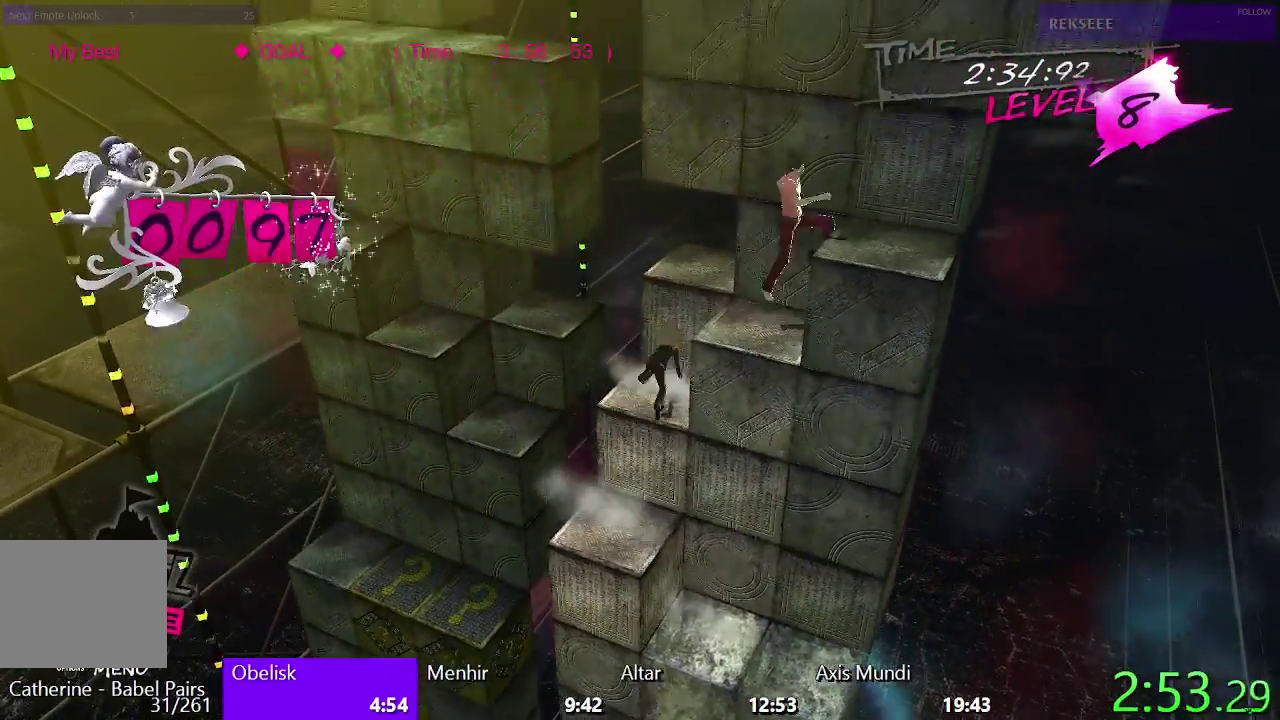
{"buttons": [], "left_stick": "center", "right_stick": "center", "events": []}
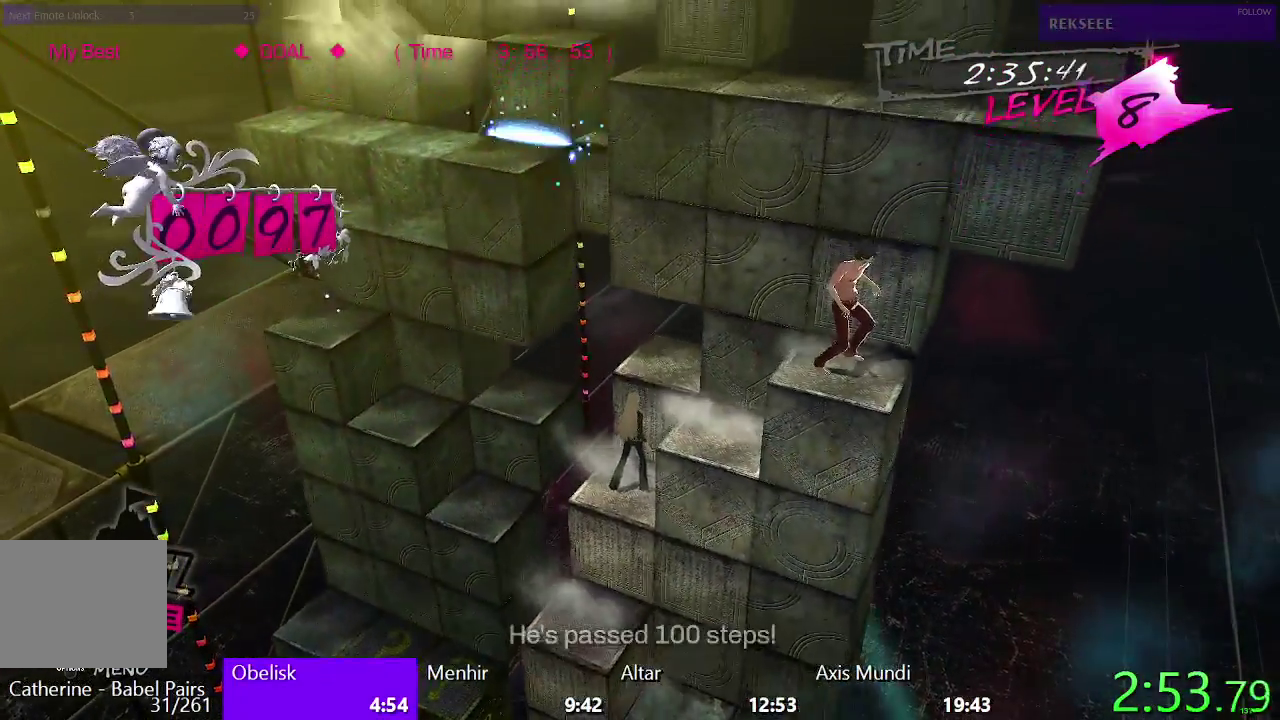
{"buttons": [], "left_stick": "center", "right_stick": "center", "events": [[33, "DPAD_RIGHT", "down"], [200, "DPAD_RIGHT", "up"]]}
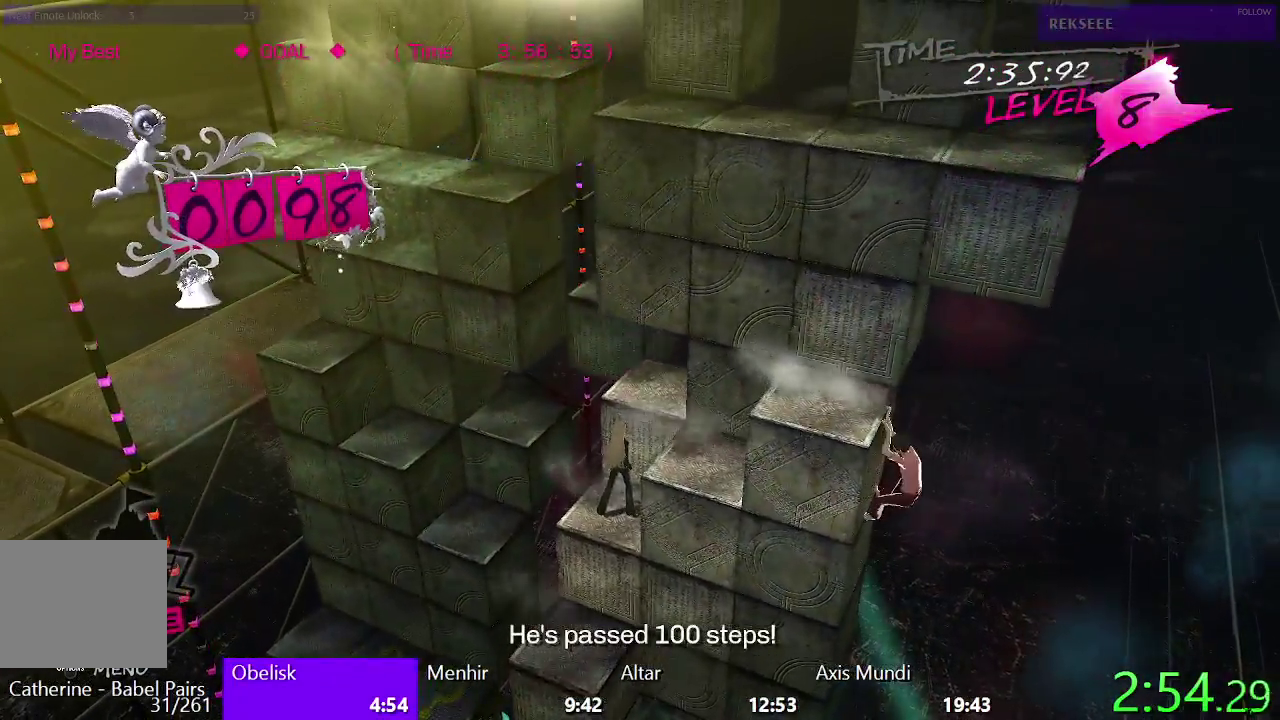
{"buttons": [], "left_stick": "center", "right_stick": "center", "events": [[67, "DPAD_LEFT", "down"], [483, "DPAD_LEFT", "up"]]}
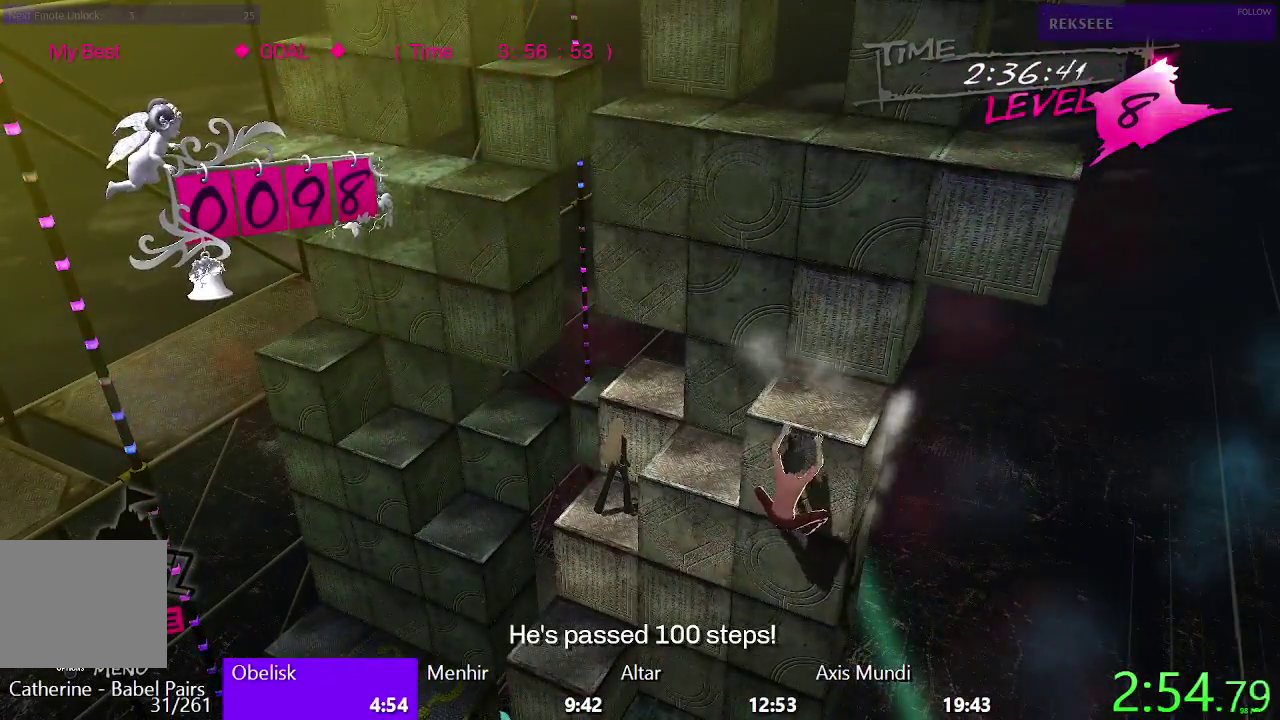
{"buttons": ["DPAD_UP"], "left_stick": "center", "right_stick": "center", "events": [[117, "DPAD_RIGHT", "down"], [300, "DPAD_RIGHT", "up"], [417, "DPAD_UP", "down"]]}
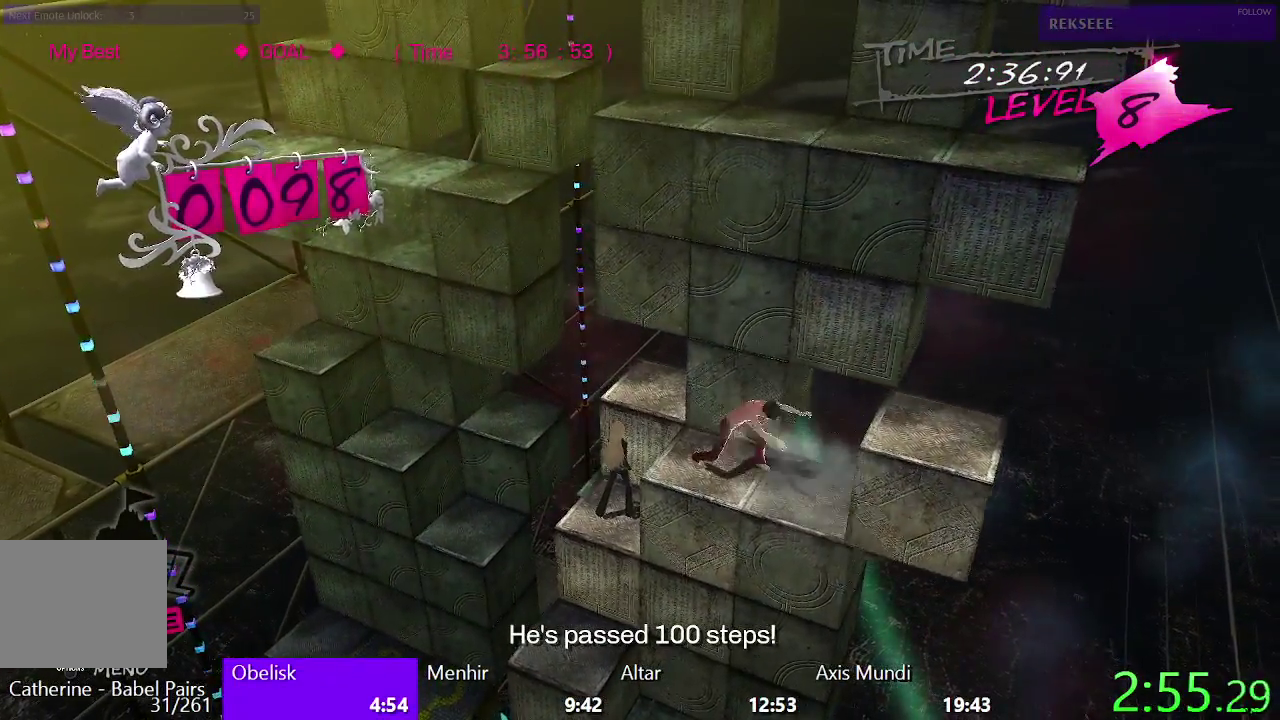
{"buttons": ["DPAD_RIGHT"], "left_stick": "center", "right_stick": "center", "events": [[267, "DPAD_UP", "up"], [383, "DPAD_RIGHT", "down"]]}
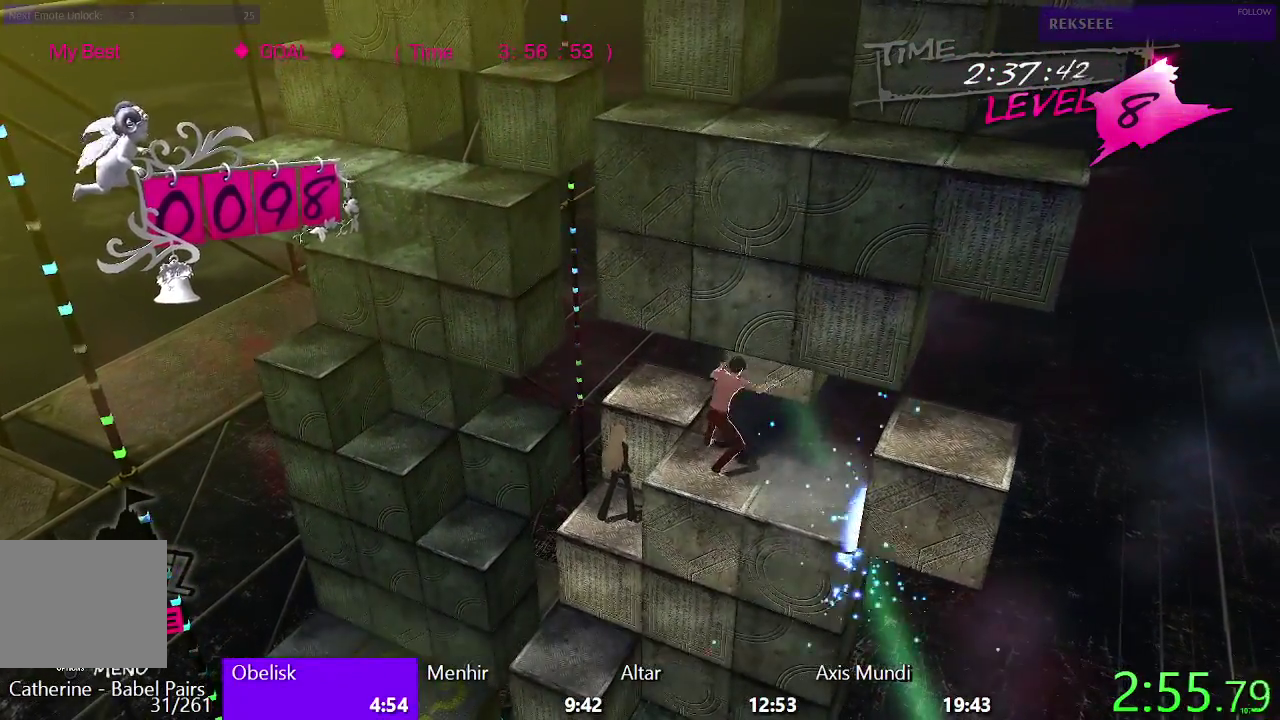
{"buttons": [], "left_stick": "center", "right_stick": "center", "events": [[483, "DPAD_RIGHT", "up"]]}
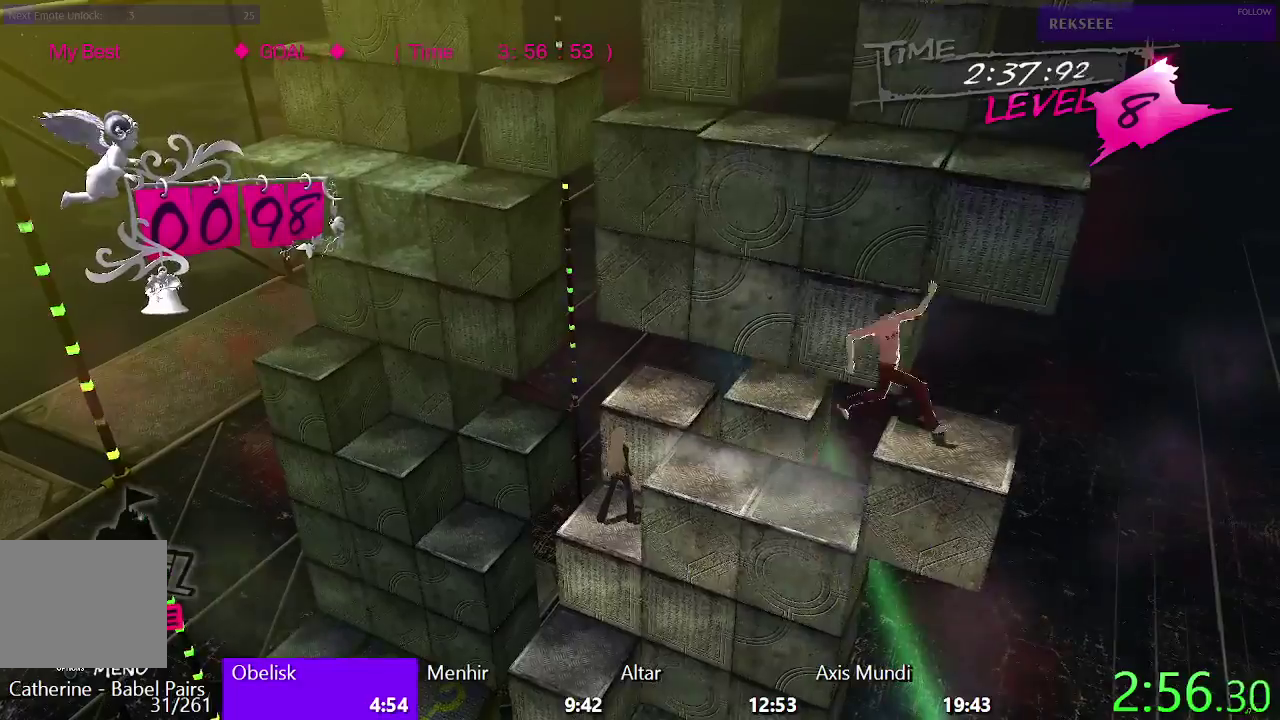
{"buttons": [], "left_stick": "center", "right_stick": "center", "events": []}
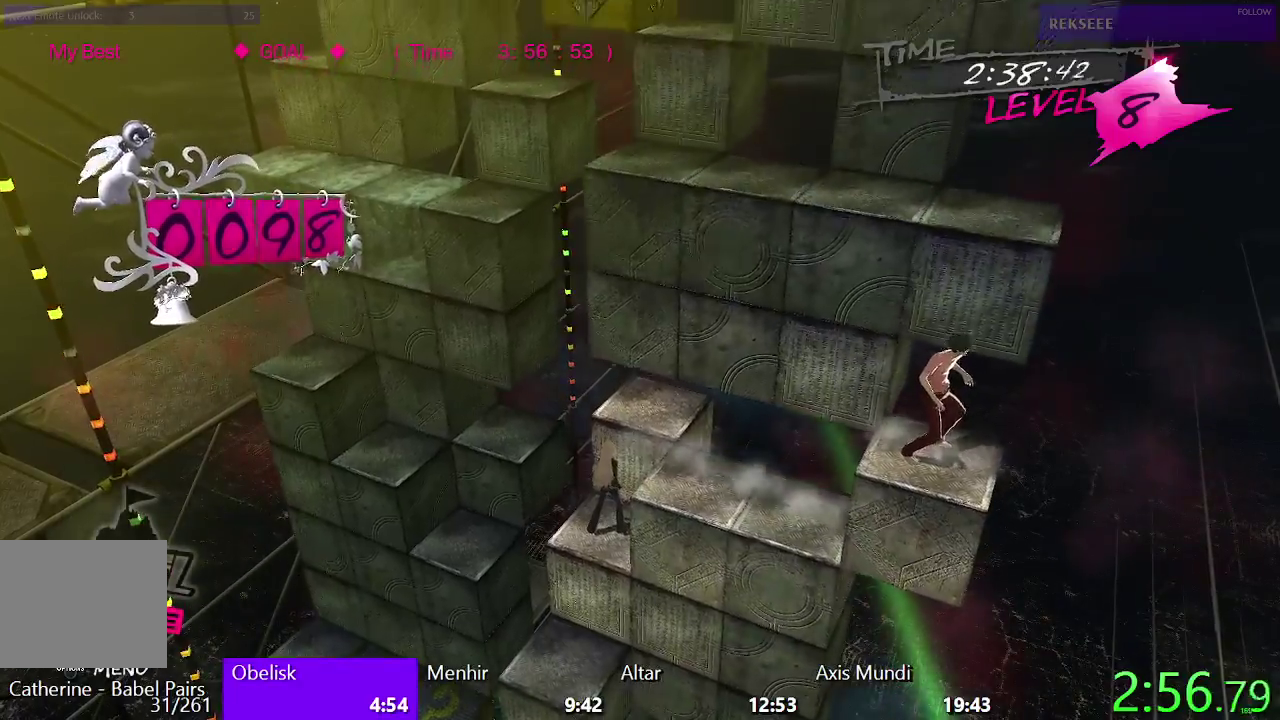
{"buttons": ["CIRCLE"], "left_stick": "center", "right_stick": "center", "events": [[200, "DPAD_UP", "down"], [367, "CIRCLE", "down"], [467, "DPAD_UP", "up"]]}
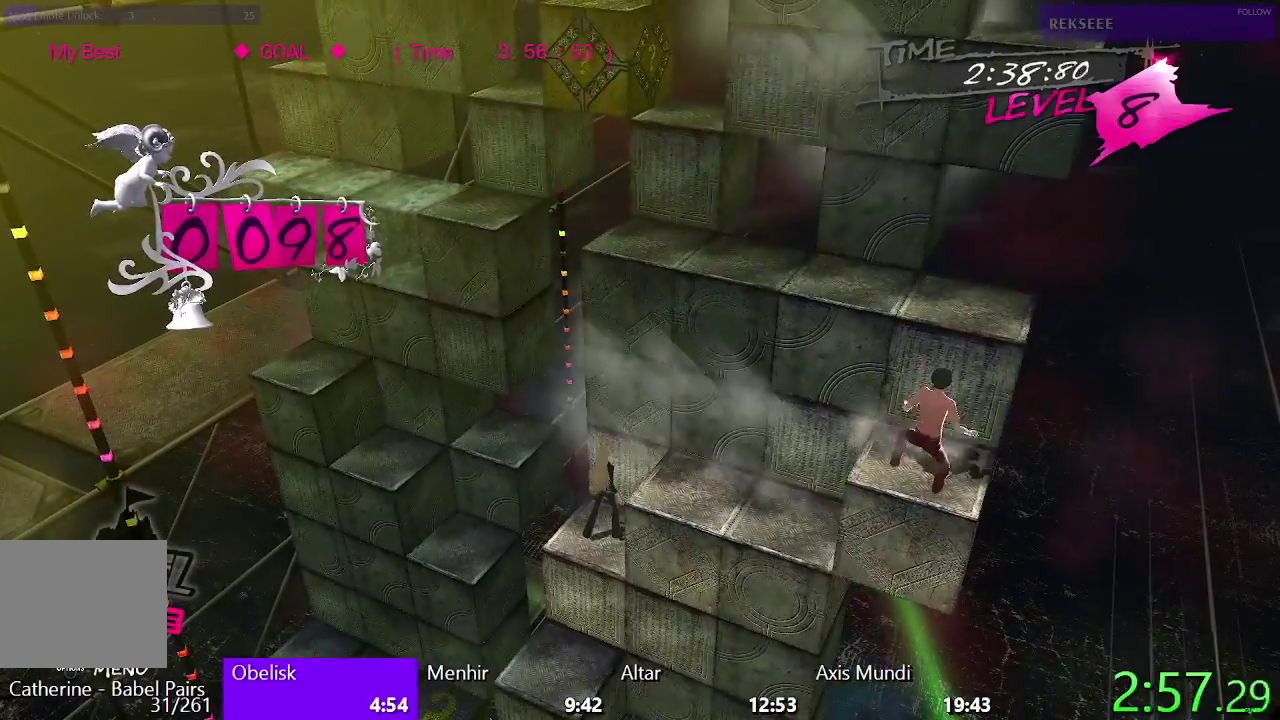
{"buttons": ["CIRCLE"], "left_stick": "center", "right_stick": "center", "events": [[300, "DPAD_LEFT", "down"], [467, "DPAD_LEFT", "up"]]}
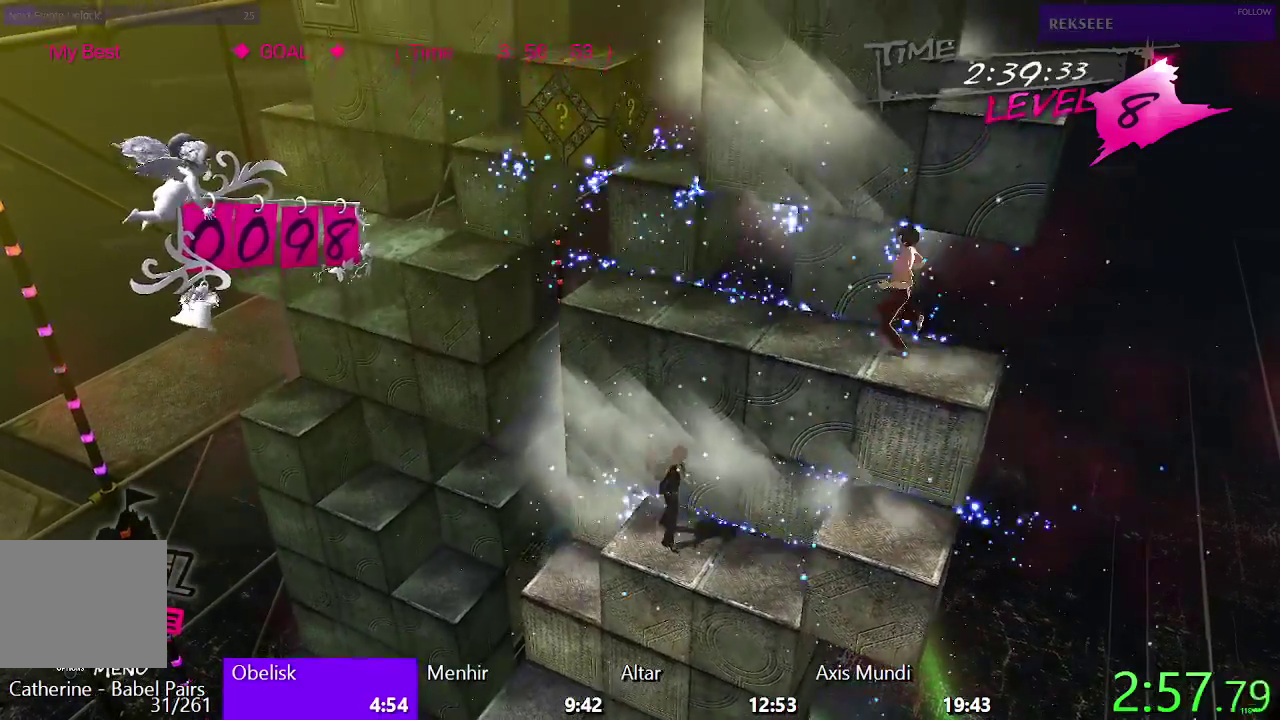
{"buttons": [], "left_stick": "center", "right_stick": "center", "events": [[433, "CIRCLE", "up"]]}
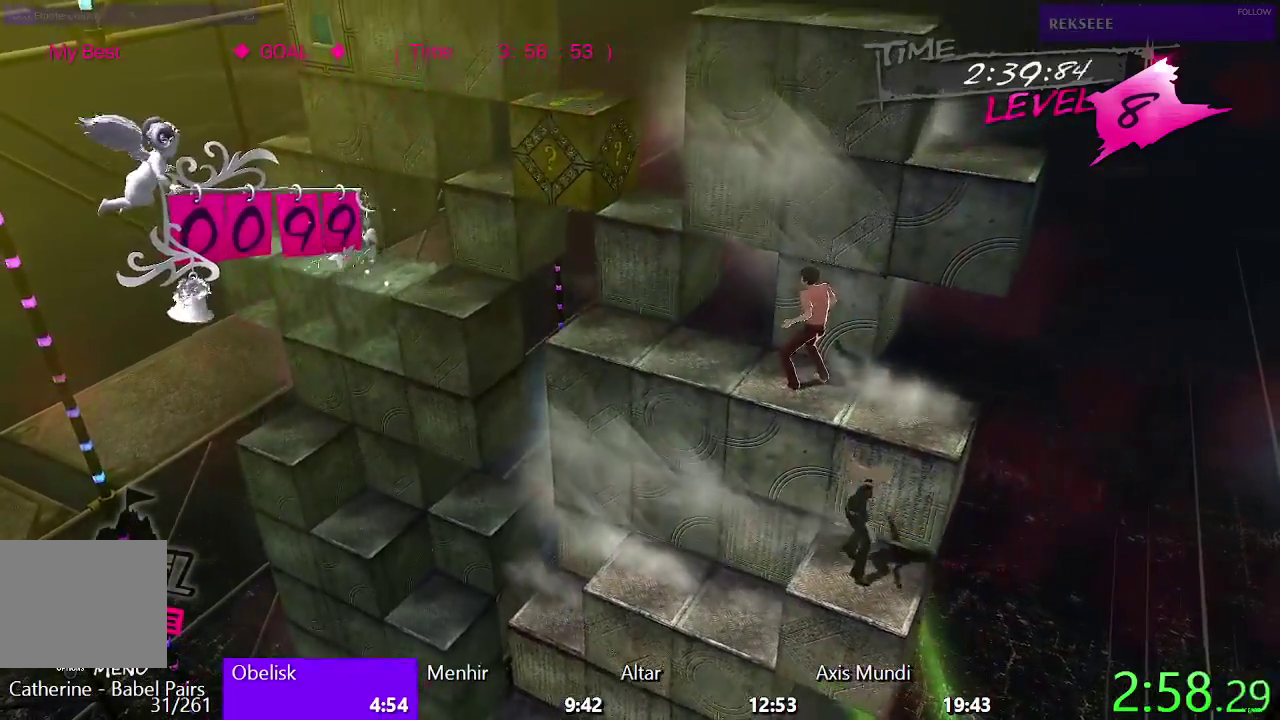
{"buttons": ["SQUARE"], "left_stick": "center", "right_stick": "center", "events": [[33, "TRIANGLE", "down"], [83, "DPAD_LEFT", "down"], [200, "DPAD_LEFT", "up"], [267, "TRIANGLE", "up"], [383, "SQUARE", "down"]]}
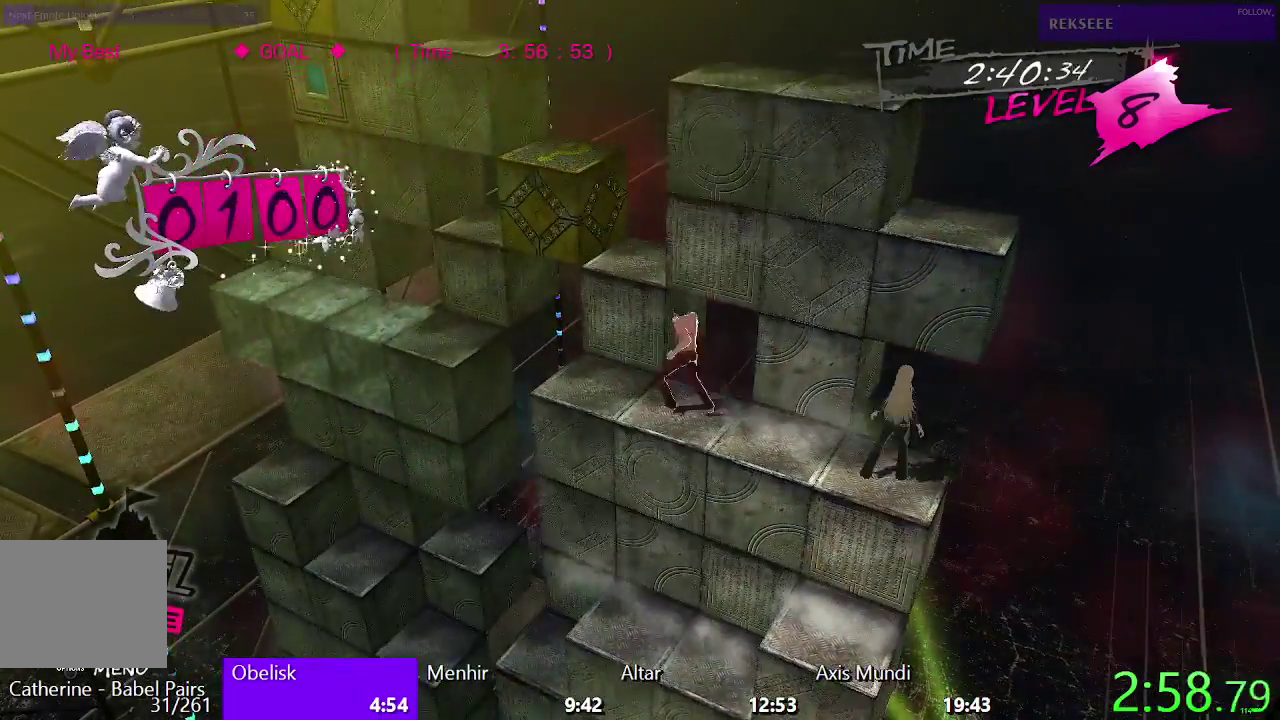
{"buttons": [], "left_stick": "center", "right_stick": "center", "events": [[150, "SQUARE", "up"], [200, "CROSS", "down"], [467, "CROSS", "up"]]}
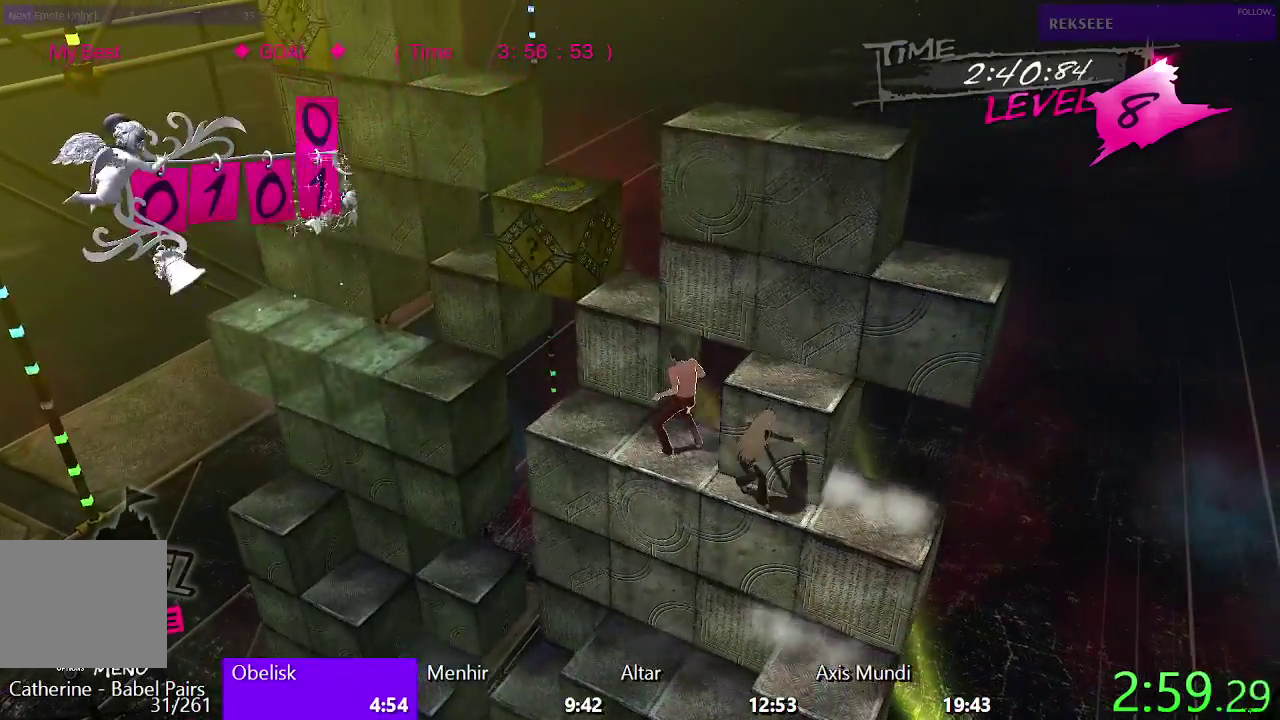
{"buttons": [], "left_stick": "center", "right_stick": "center", "events": [[217, "DPAD_RIGHT", "down"], [400, "DPAD_RIGHT", "up"]]}
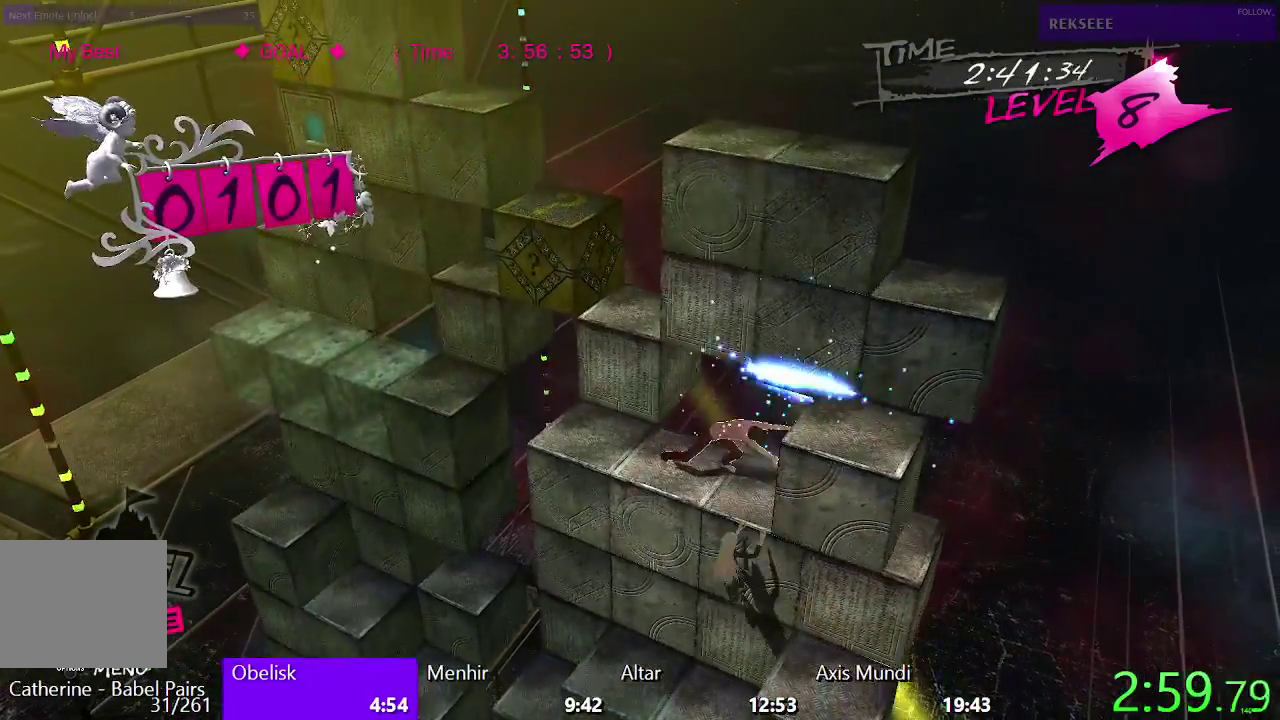
{"buttons": ["DPAD_RIGHT"], "left_stick": "center", "right_stick": "center", "events": [[17, "DPAD_RIGHT", "down"]]}
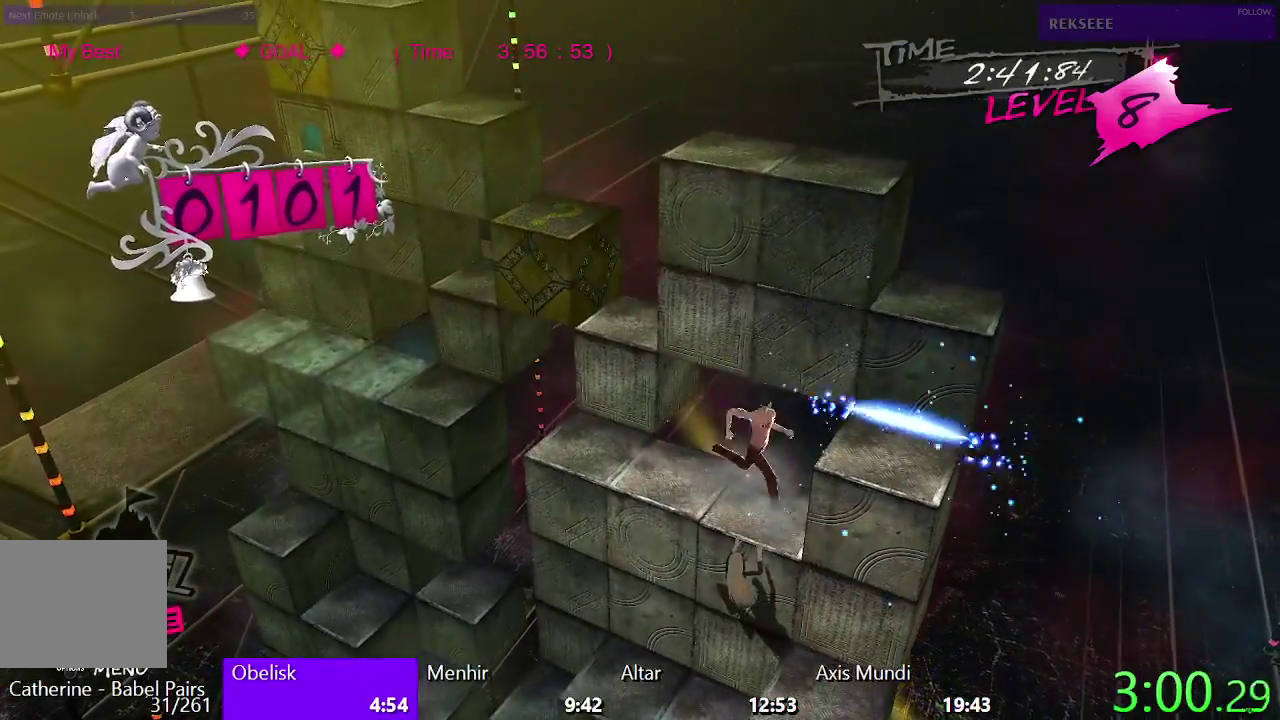
{"buttons": ["TRIANGLE", "DPAD_UP"], "left_stick": "center", "right_stick": "center", "events": [[117, "DPAD_RIGHT", "up"], [200, "DPAD_UP", "down"], [267, "TRIANGLE", "down"]]}
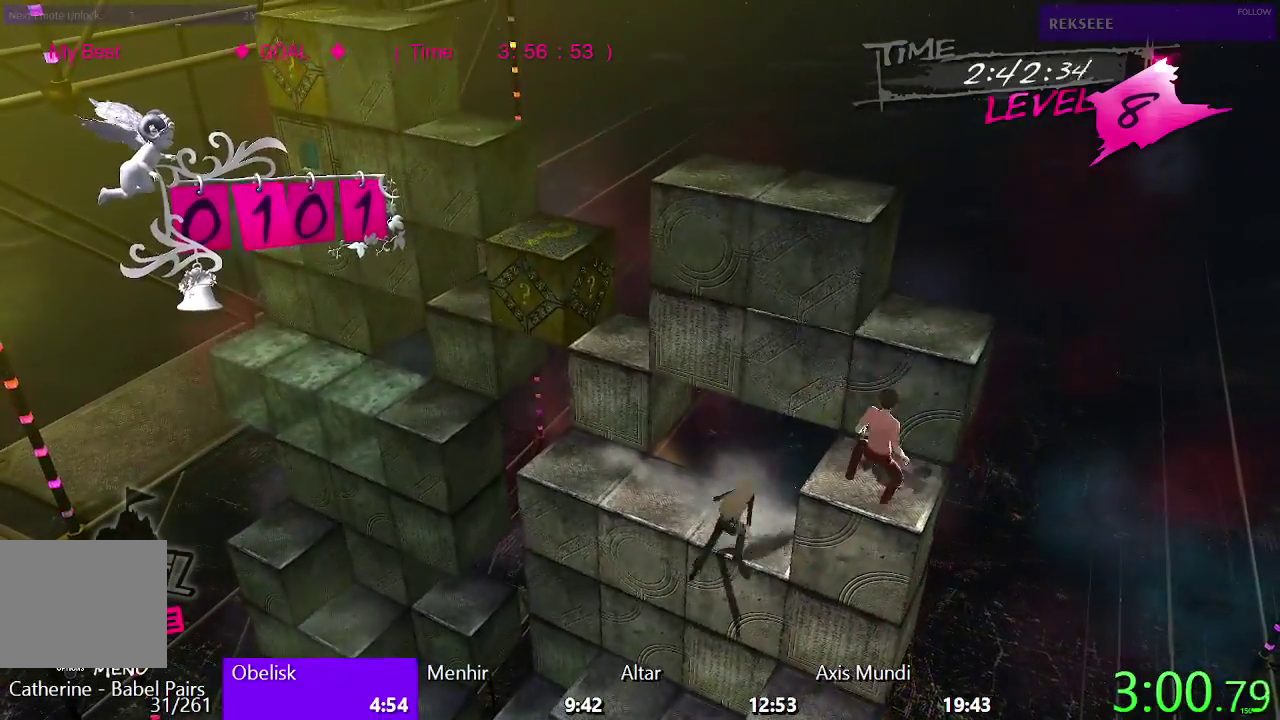
{"buttons": ["DPAD_LEFT"], "left_stick": "center", "right_stick": "center", "events": [[50, "DPAD_UP", "up"], [83, "TRIANGLE", "up"], [167, "CIRCLE", "down"], [167, "DPAD_LEFT", "down"], [483, "CIRCLE", "up"]]}
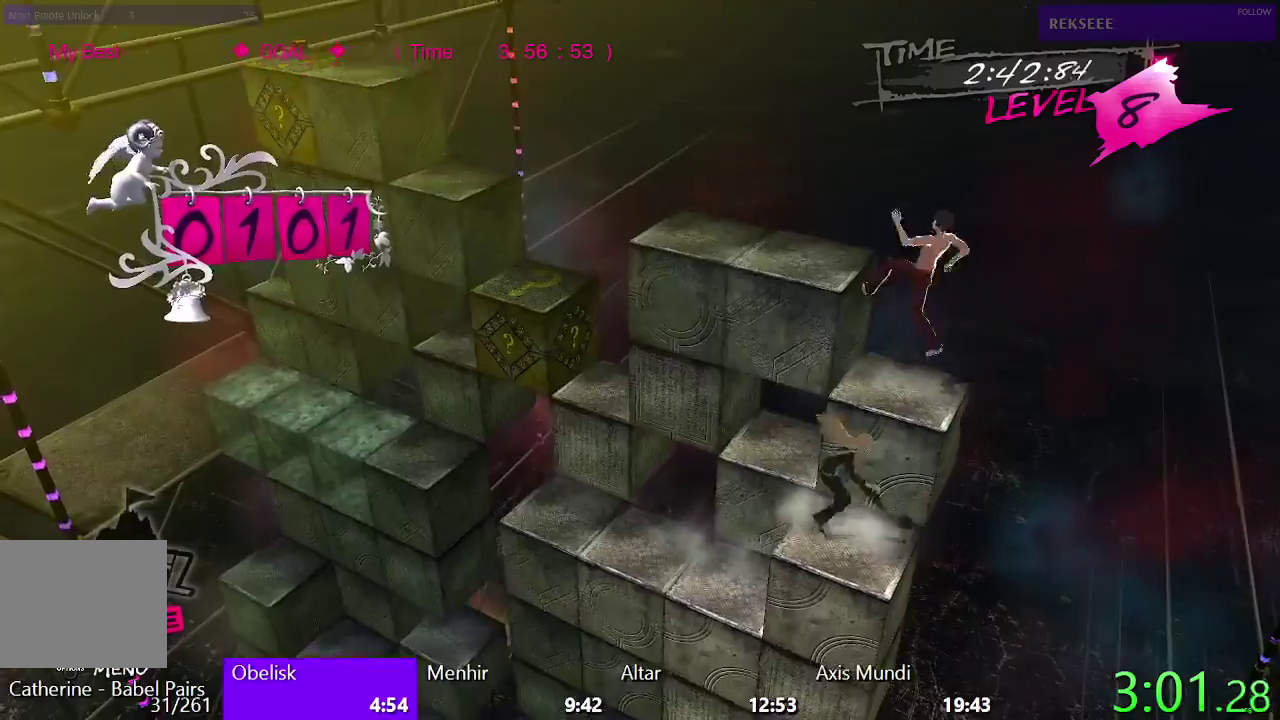
{"buttons": [], "left_stick": "center", "right_stick": "center", "events": [[100, "TRIANGLE", "down"], [350, "TRIANGLE", "up"], [383, "DPAD_LEFT", "up"]]}
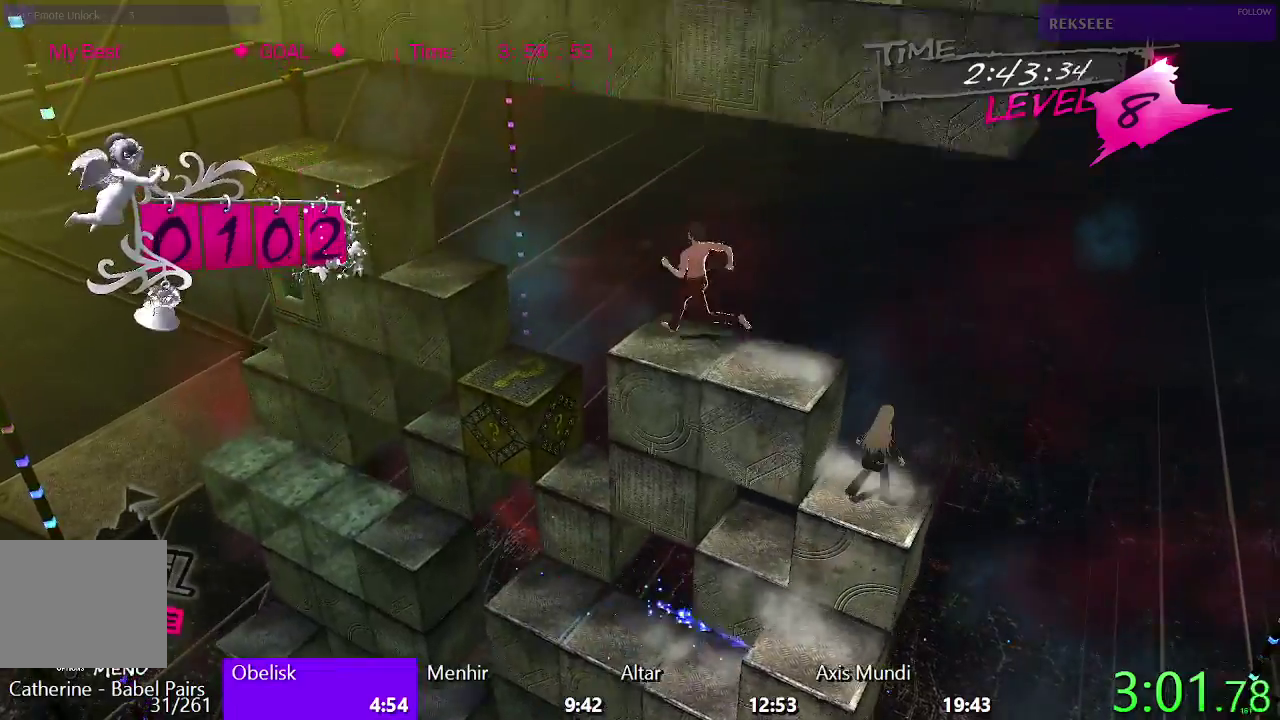
{"buttons": ["DPAD_LEFT"], "left_stick": "center", "right_stick": "center", "events": [[383, "DPAD_LEFT", "down"]]}
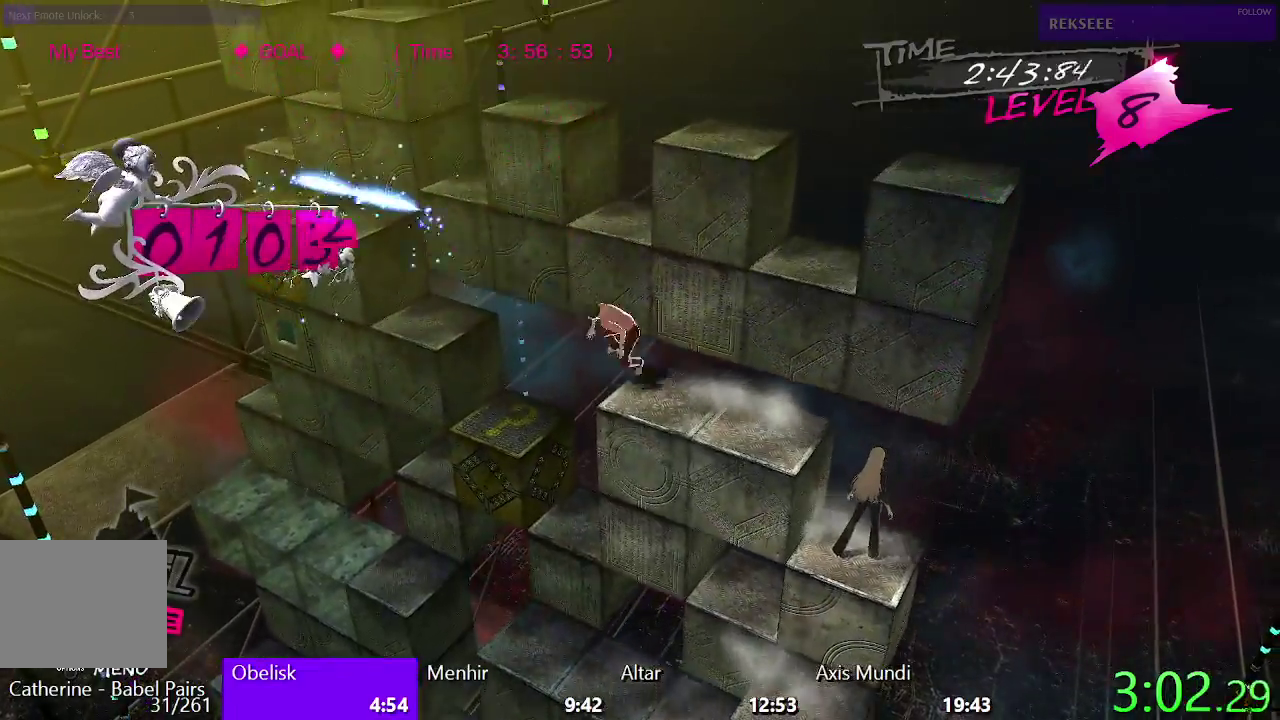
{"buttons": ["DPAD_LEFT"], "left_stick": "center", "right_stick": "center", "events": [[17, "DPAD_LEFT", "up"], [417, "DPAD_LEFT", "down"]]}
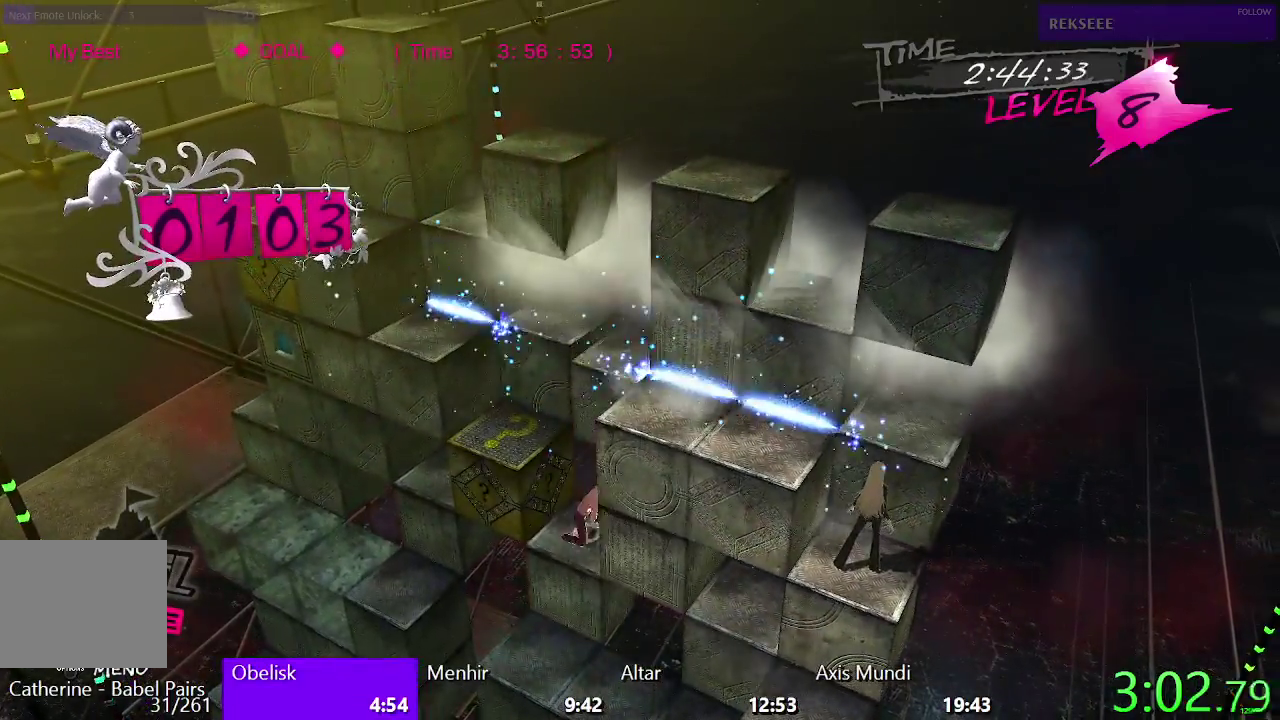
{"buttons": ["SQUARE", "DPAD_LEFT"], "left_stick": "center", "right_stick": "center", "events": [[350, "SQUARE", "down"]]}
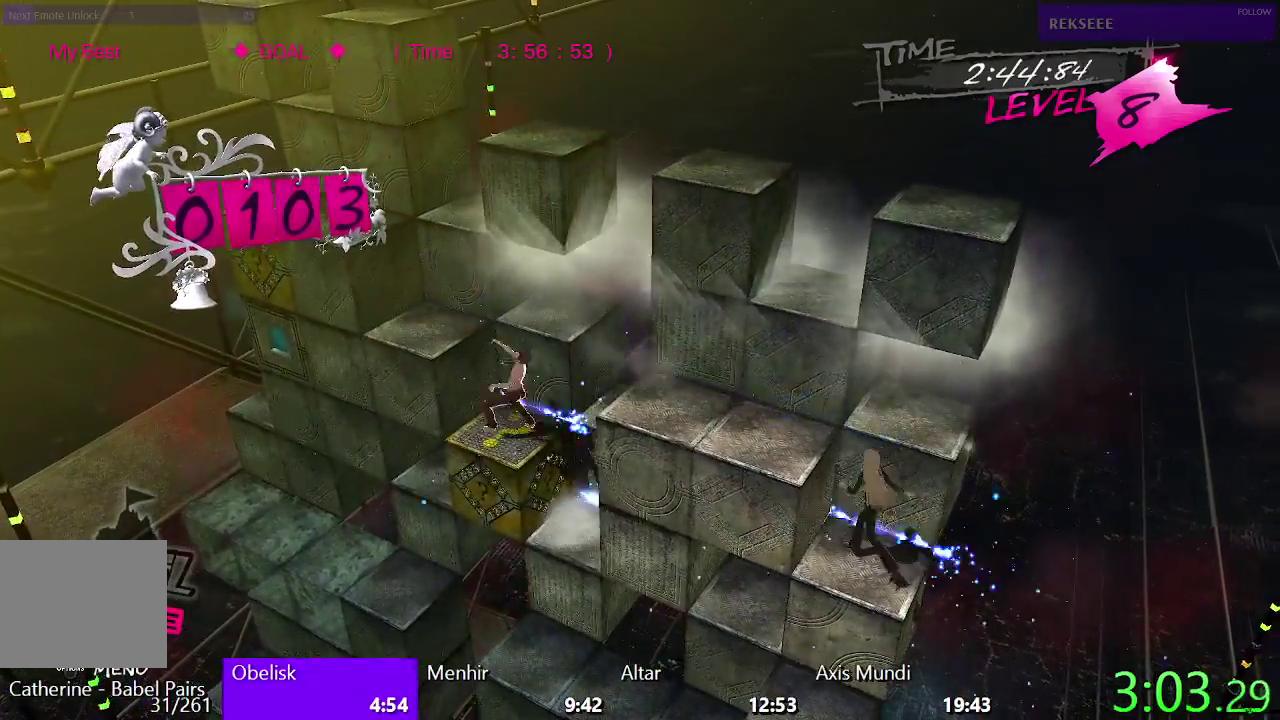
{"buttons": ["DPAD_LEFT"], "left_stick": "center", "right_stick": "center", "events": [[383, "SQUARE", "up"]]}
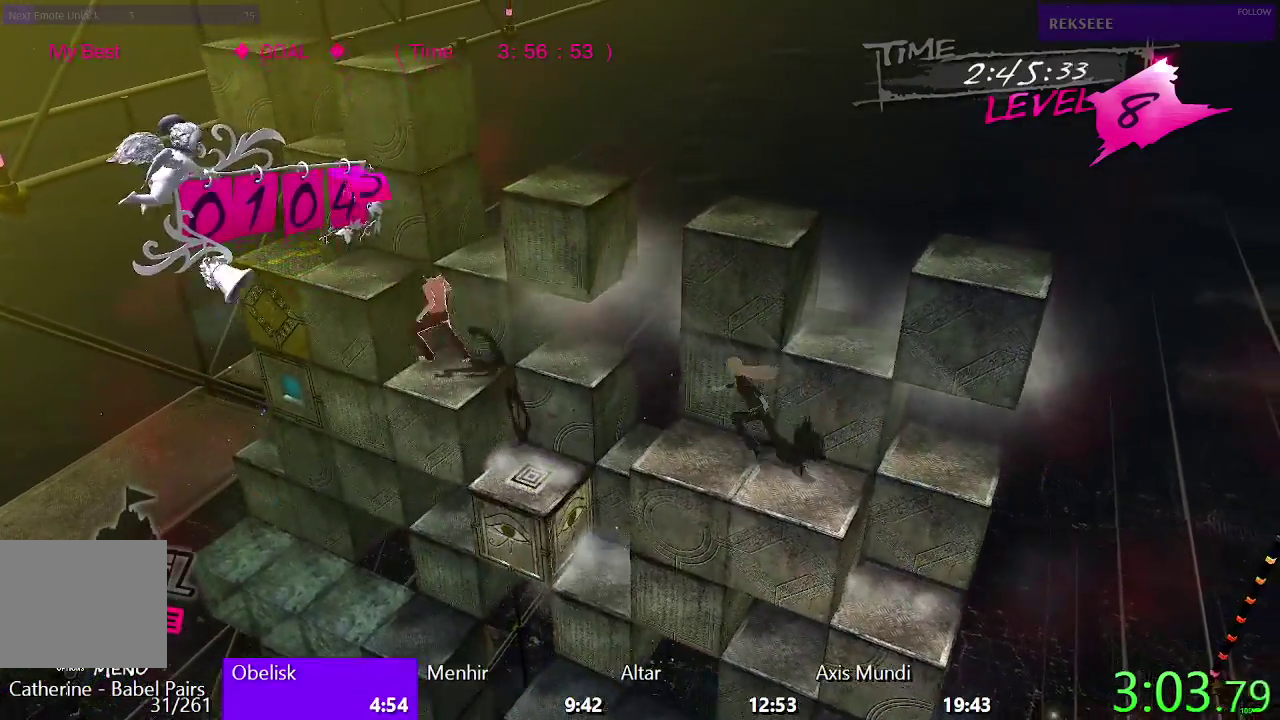
{"buttons": ["DPAD_LEFT"], "left_stick": "center", "right_stick": "center", "events": []}
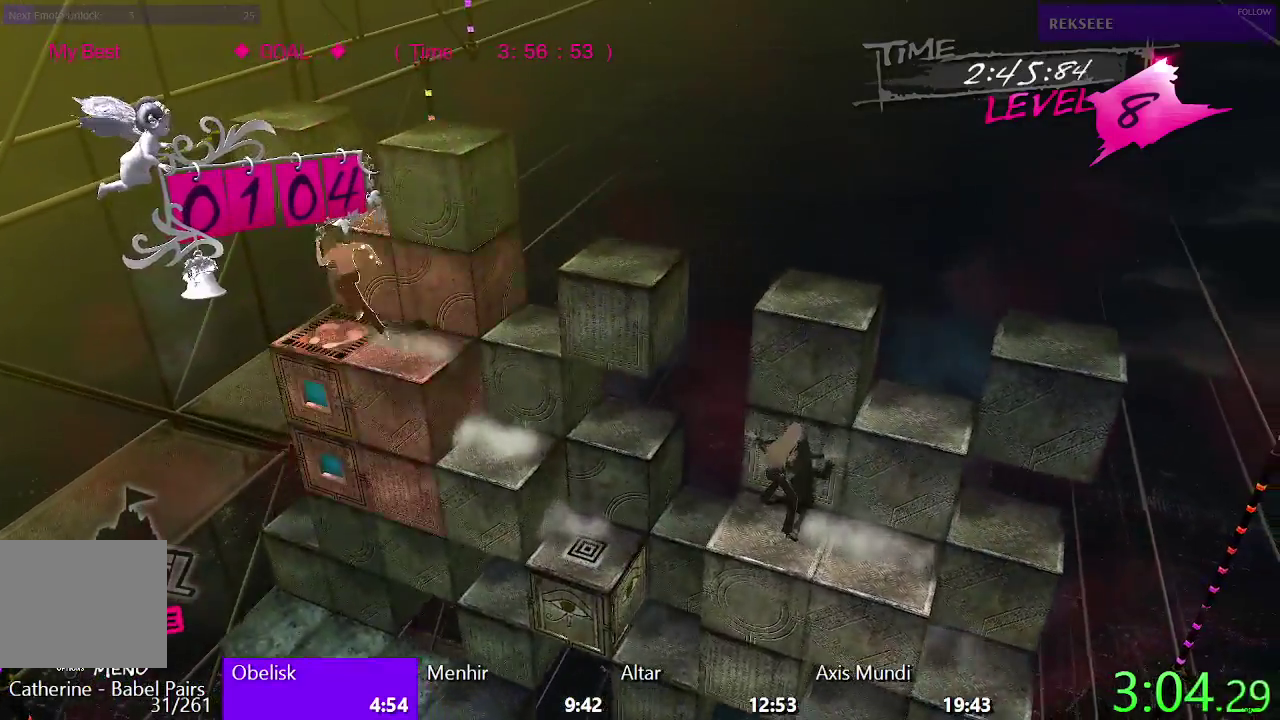
{"buttons": ["DPAD_LEFT"], "left_stick": "center", "right_stick": "center", "events": []}
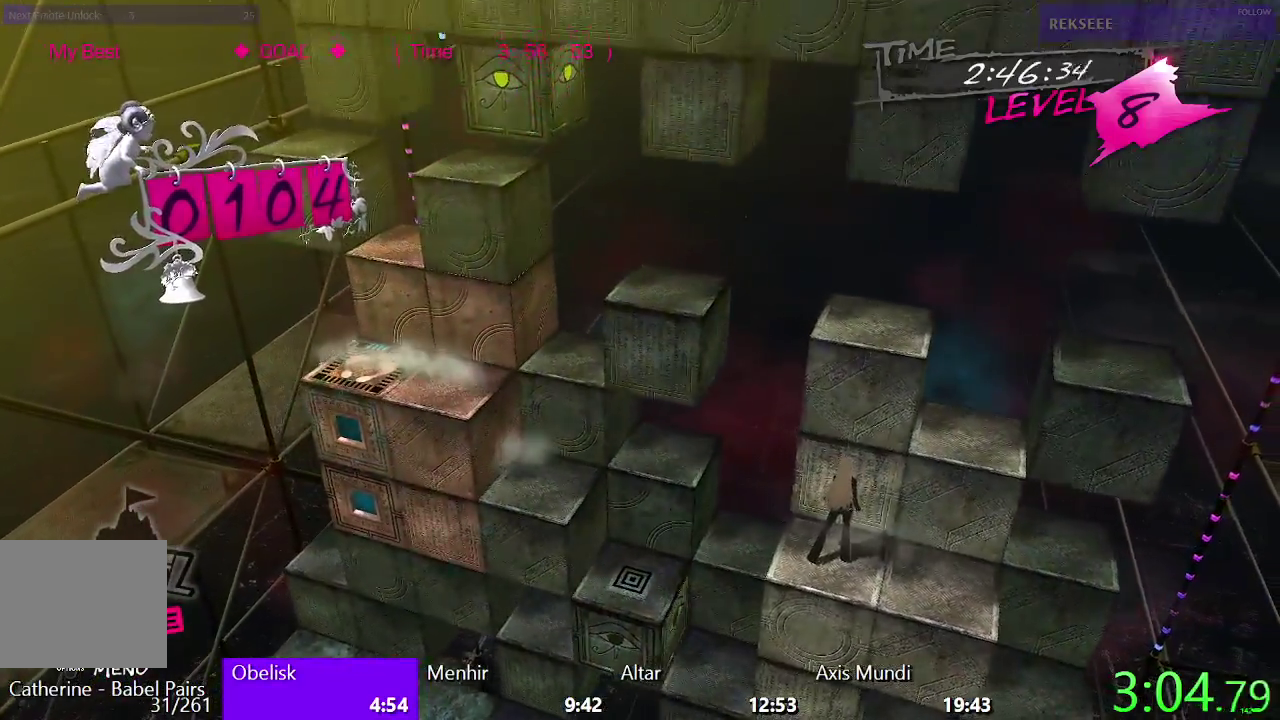
{"buttons": [], "left_stick": "center", "right_stick": "center", "events": [[67, "DPAD_LEFT", "up"], [83, "SQUARE", "down"], [217, "SQUARE", "up"]]}
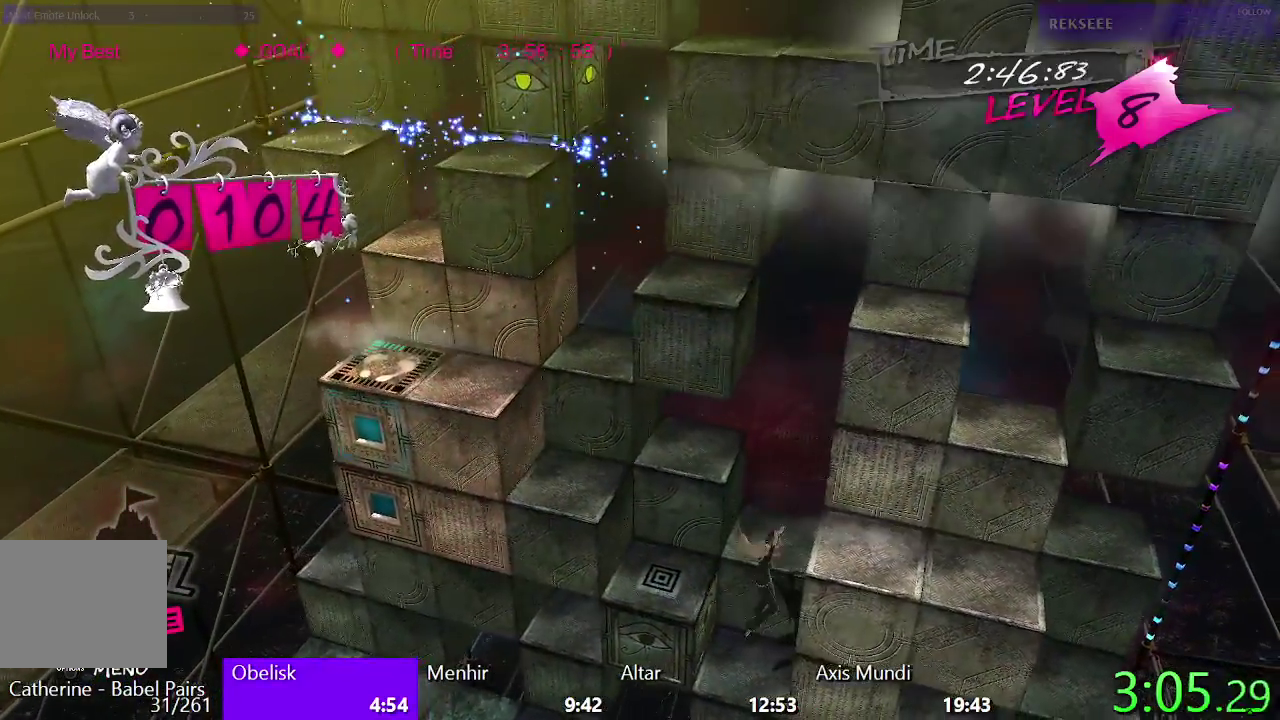
{"buttons": ["DPAD_UP"], "left_stick": "center", "right_stick": "center", "events": [[350, "DPAD_UP", "down"]]}
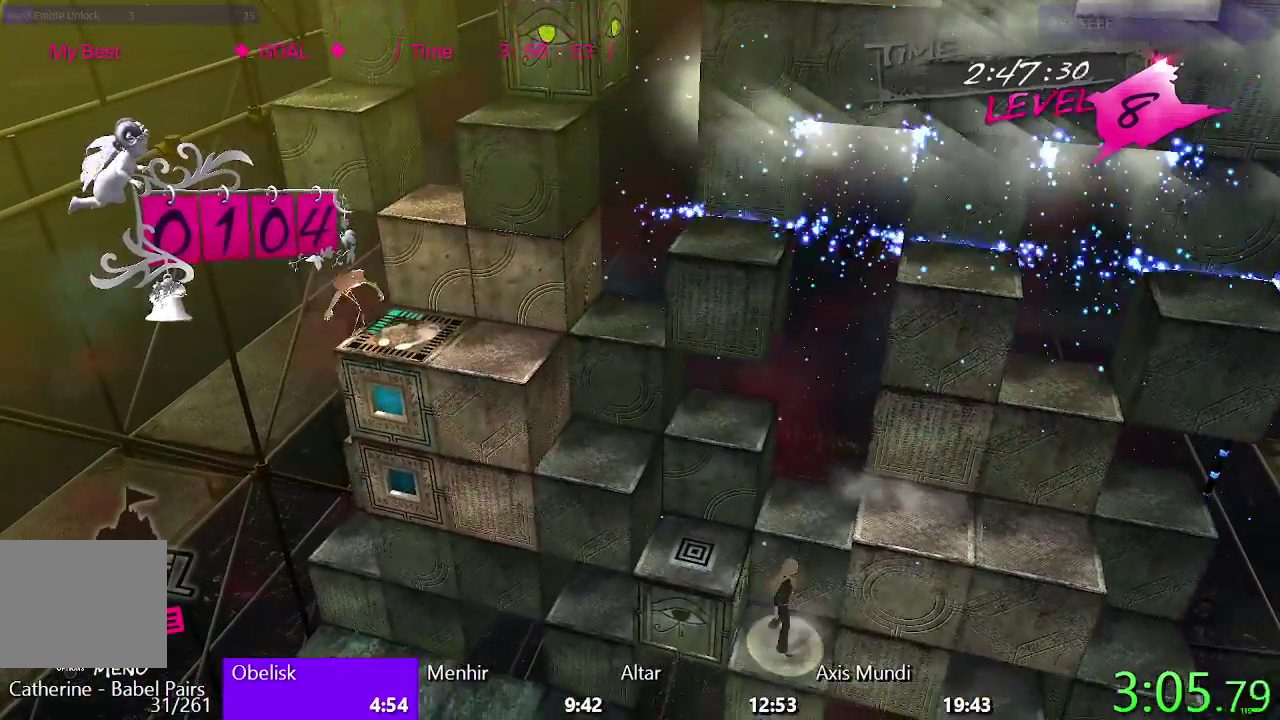
{"buttons": ["SQUARE"], "left_stick": "center", "right_stick": "center", "events": [[17, "DPAD_UP", "up"], [150, "DPAD_UP", "down"], [317, "SQUARE", "down"], [417, "DPAD_UP", "up"]]}
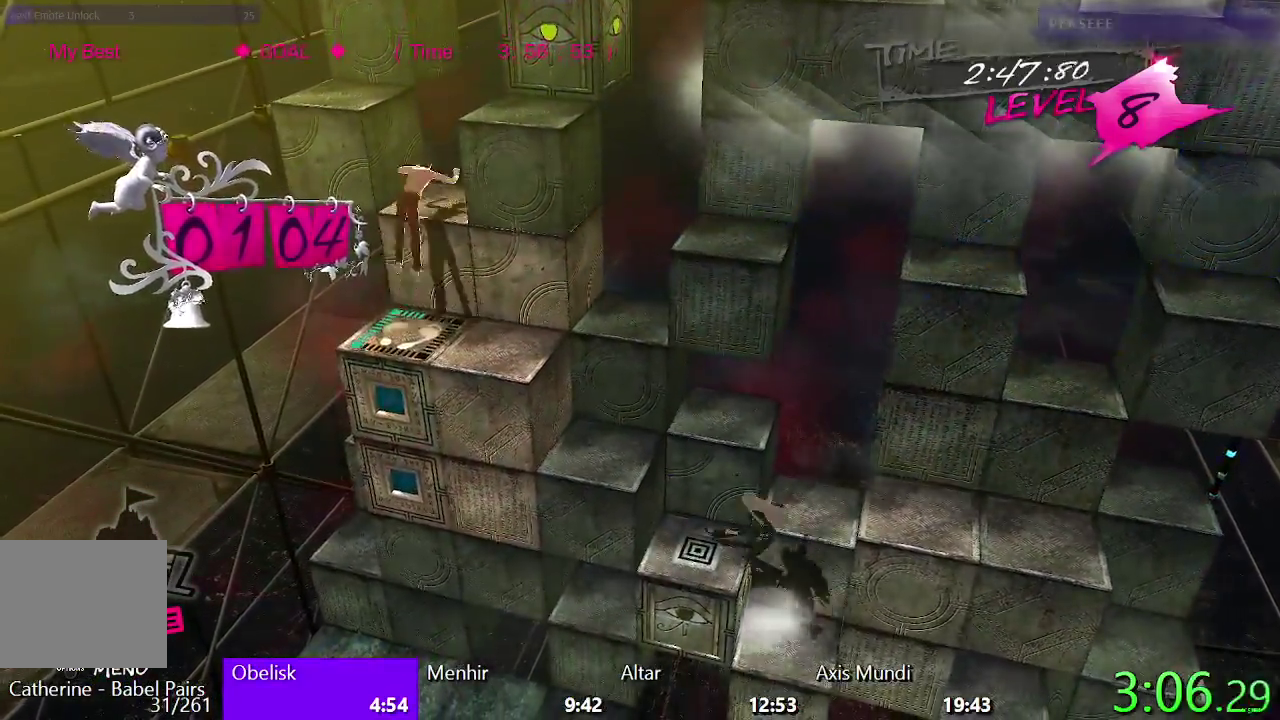
{"buttons": ["SQUARE"], "left_stick": "center", "right_stick": "center", "events": [[50, "DPAD_LEFT", "down"], [450, "DPAD_LEFT", "up"]]}